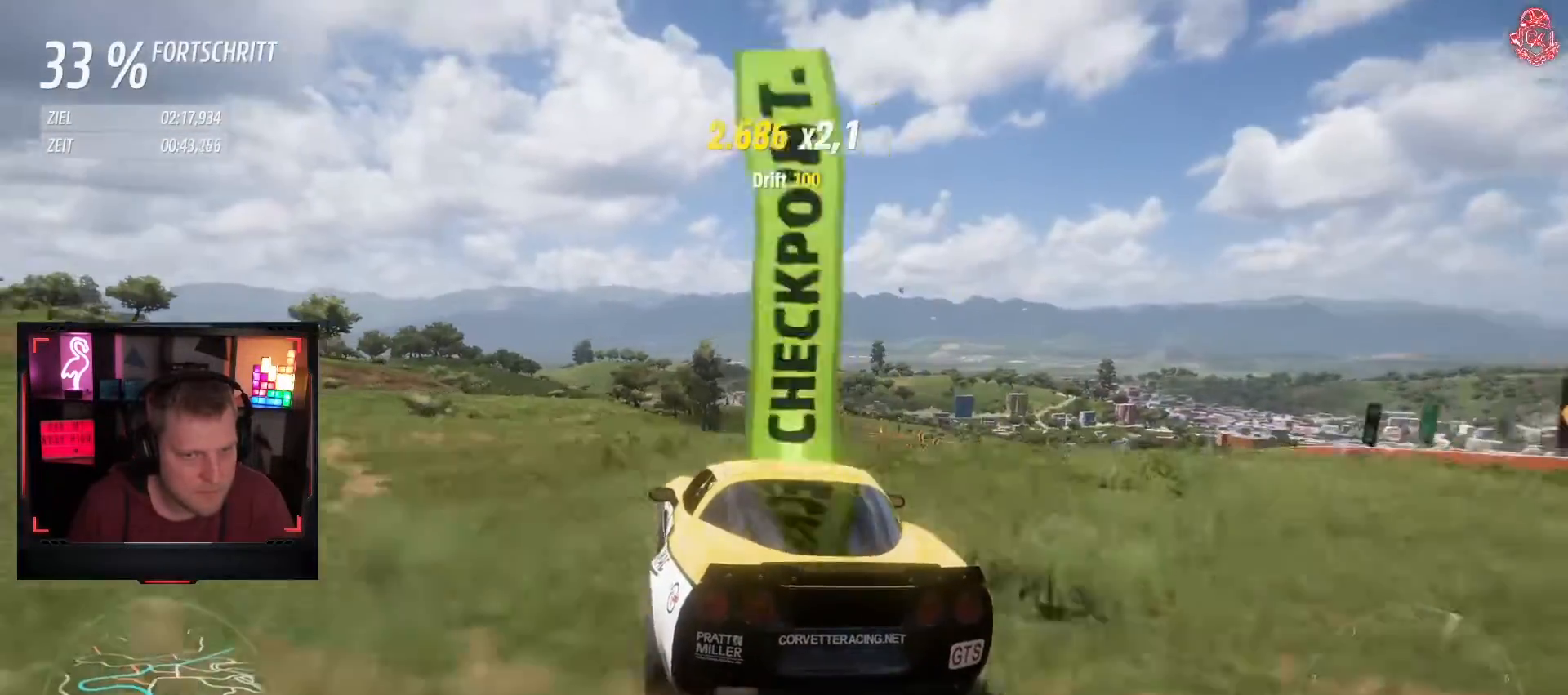
Gameplay with a controller (Xbox layout); each line is a JSON object with the inputs held at the frame after it. "events" lists button and stick changes between this image and that frame as [ms after this image, input, new state], when the widget could be followed in between. Not read: right_stick.
{"buttons": ["R2"], "left_stick": "right", "events": [[33, "left_stick", "center"], [150, "left_stick", "right"]]}
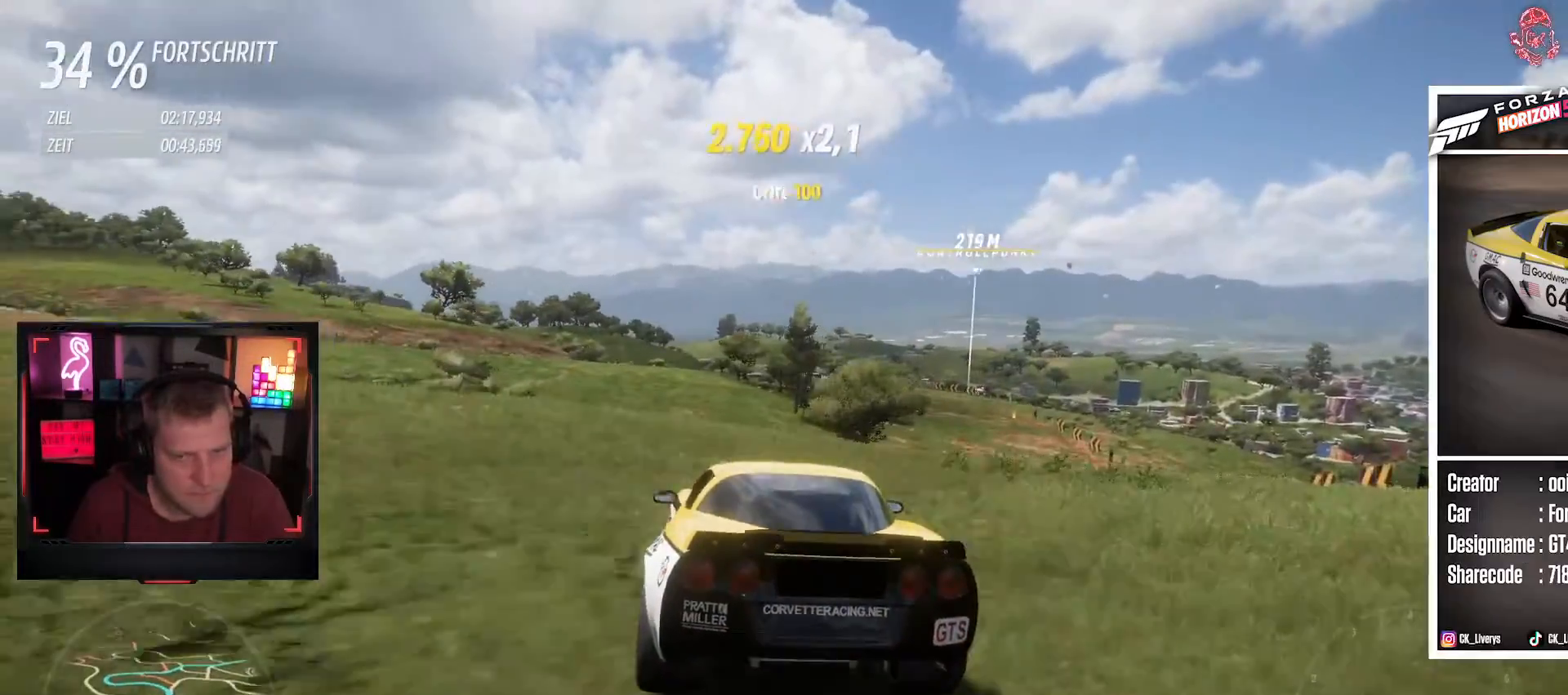
{"buttons": ["R2"], "left_stick": "center", "events": [[250, "left_stick", "center"]]}
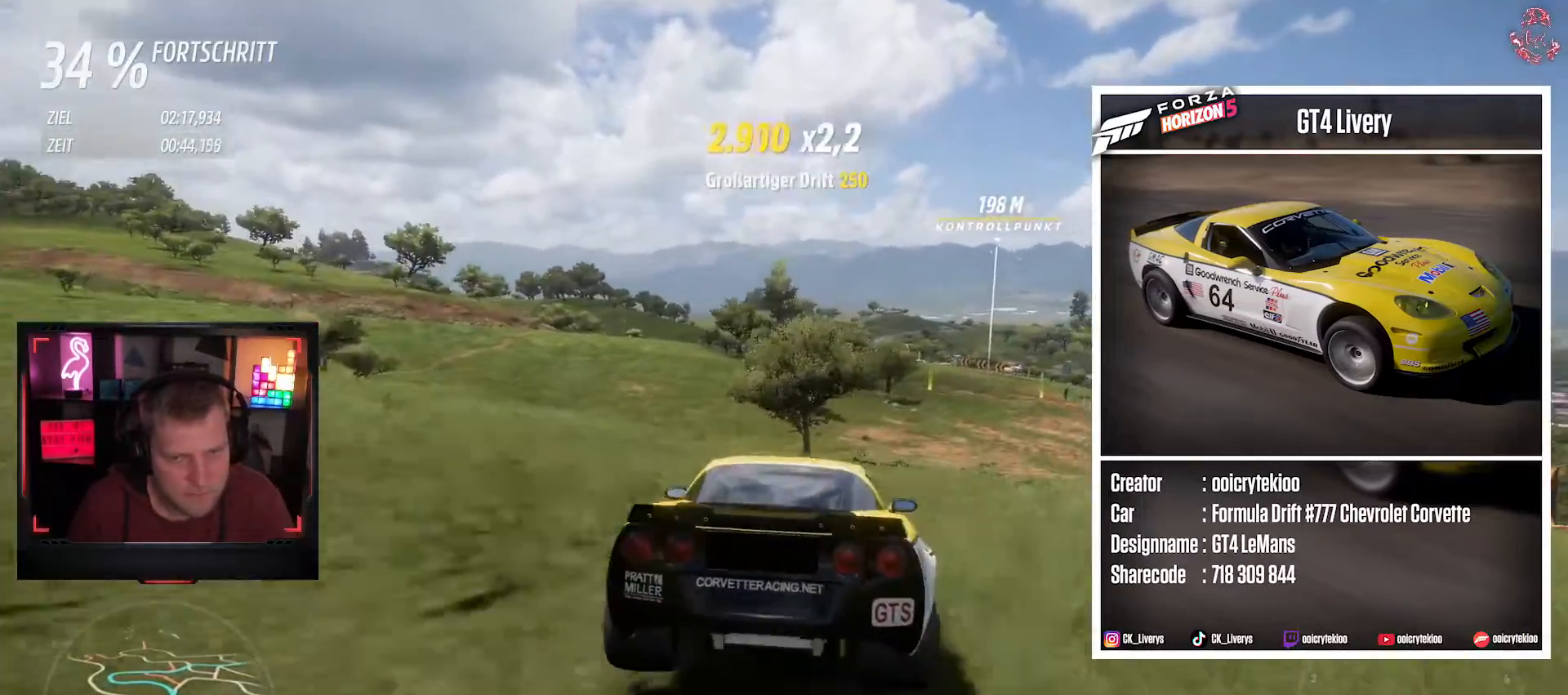
{"buttons": ["R2"], "left_stick": "down-left", "events": [[33, "left_stick", "down-left"]]}
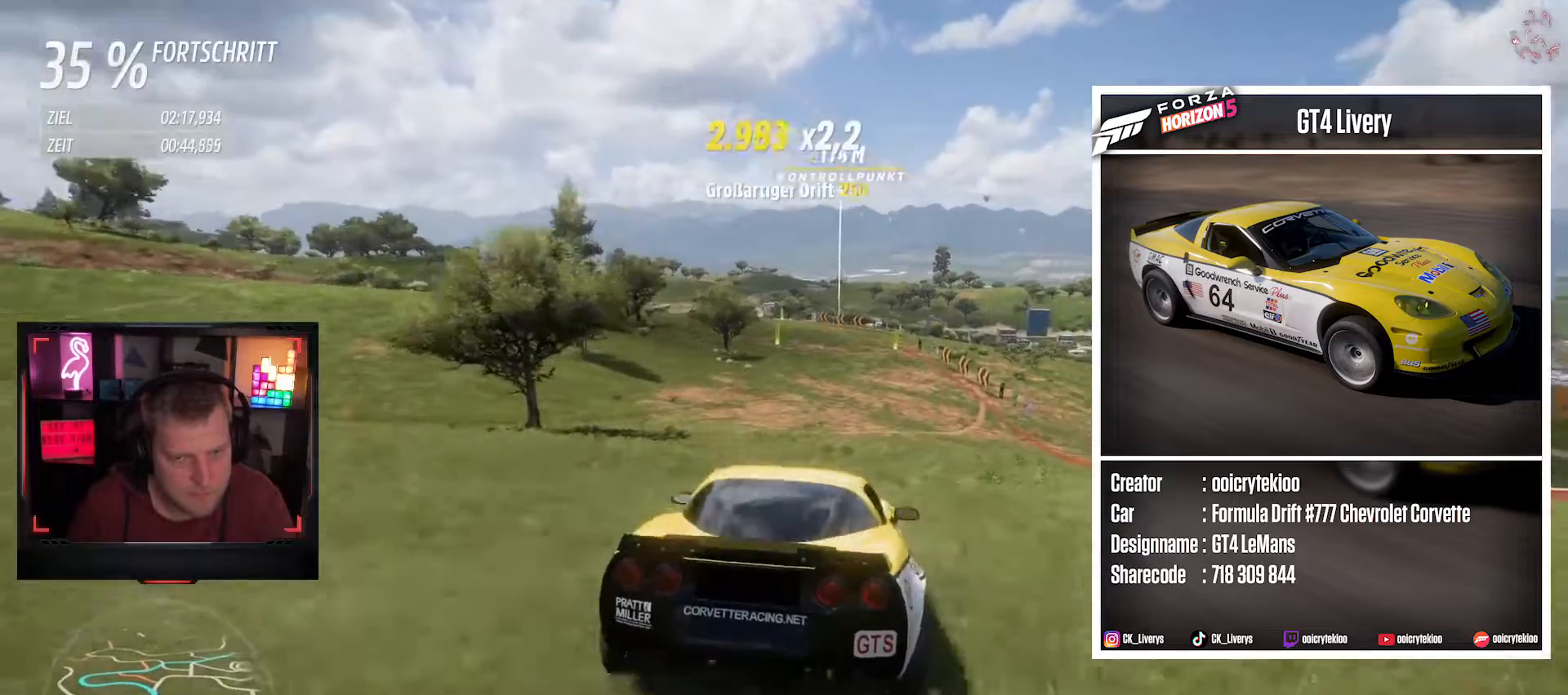
{"buttons": ["R2"], "left_stick": "down-left", "events": [[400, "left_stick", "center"], [483, "left_stick", "down-left"]]}
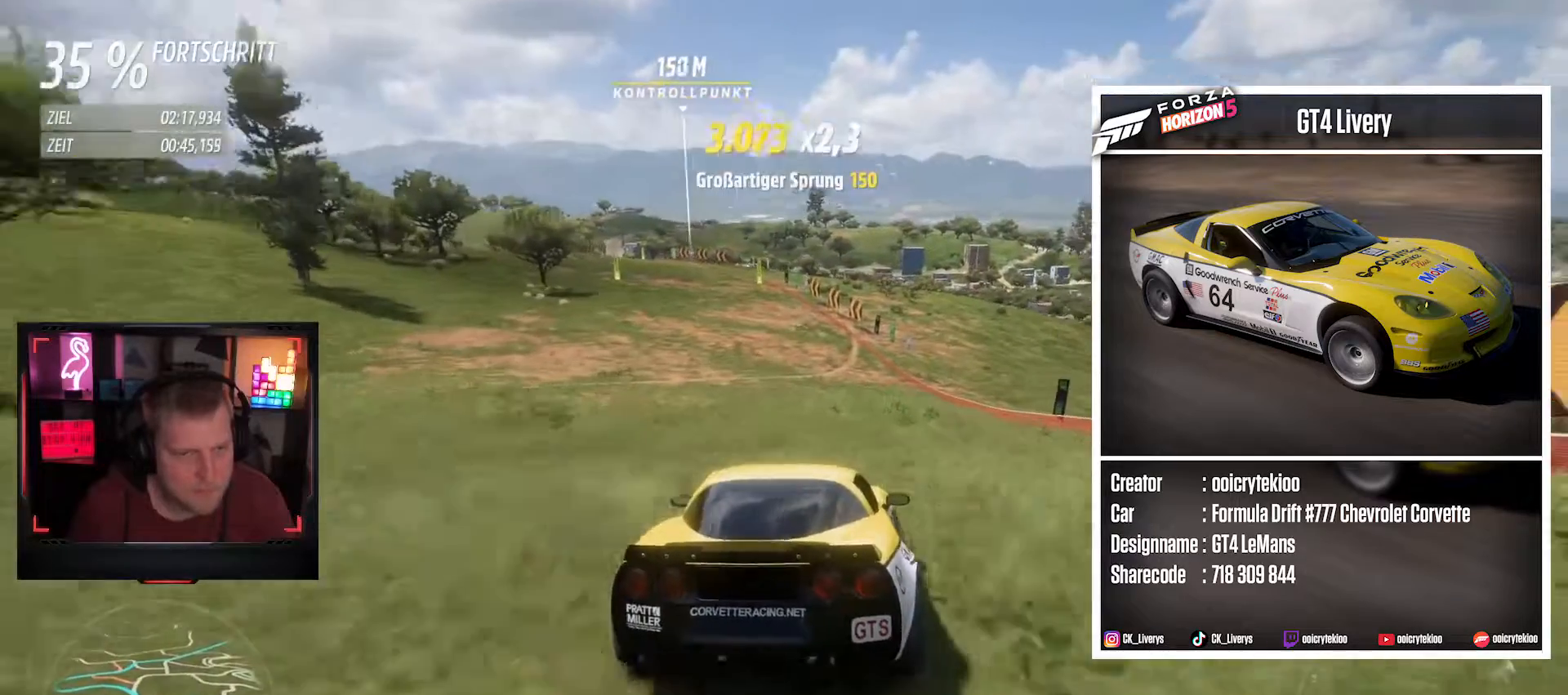
{"buttons": ["R2"], "left_stick": "down-left", "events": []}
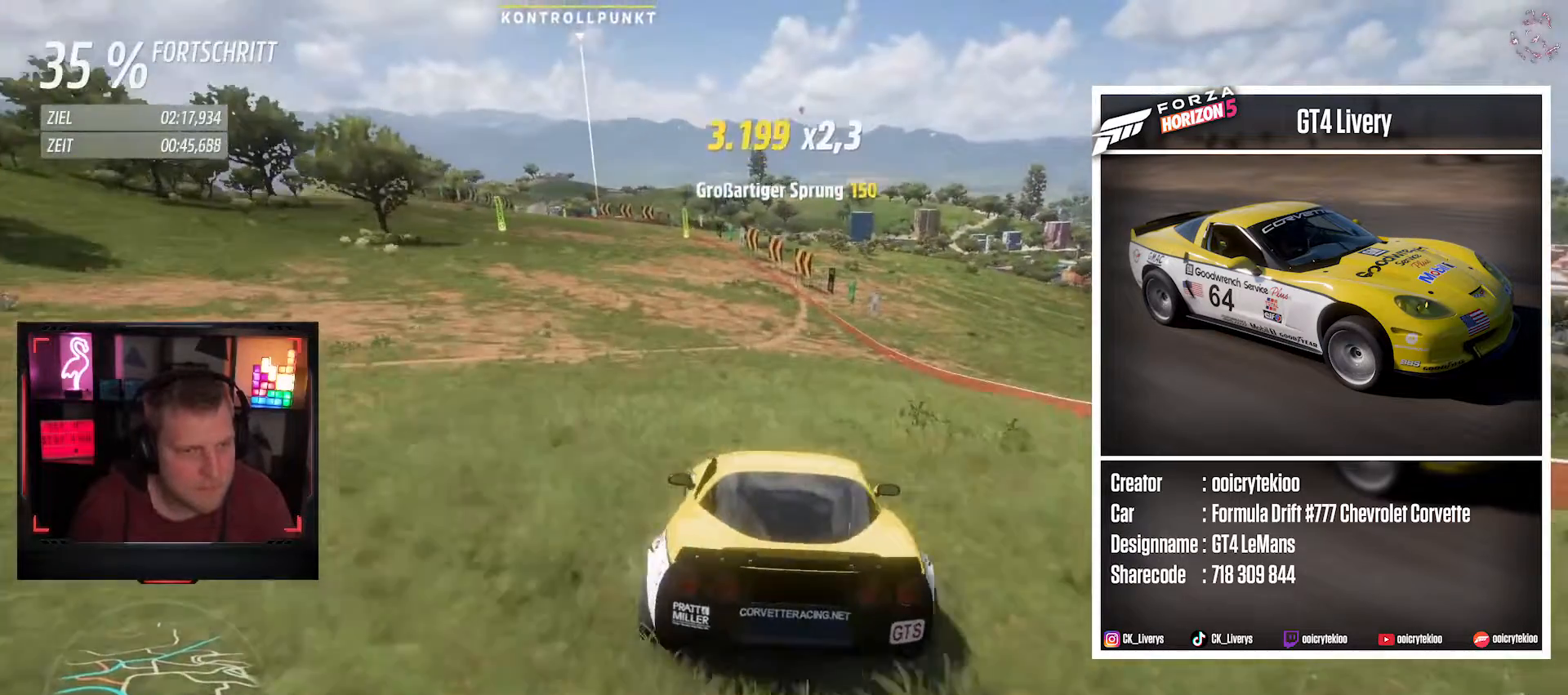
{"buttons": ["R2"], "left_stick": "right", "events": [[200, "left_stick", "center"], [400, "left_stick", "right"]]}
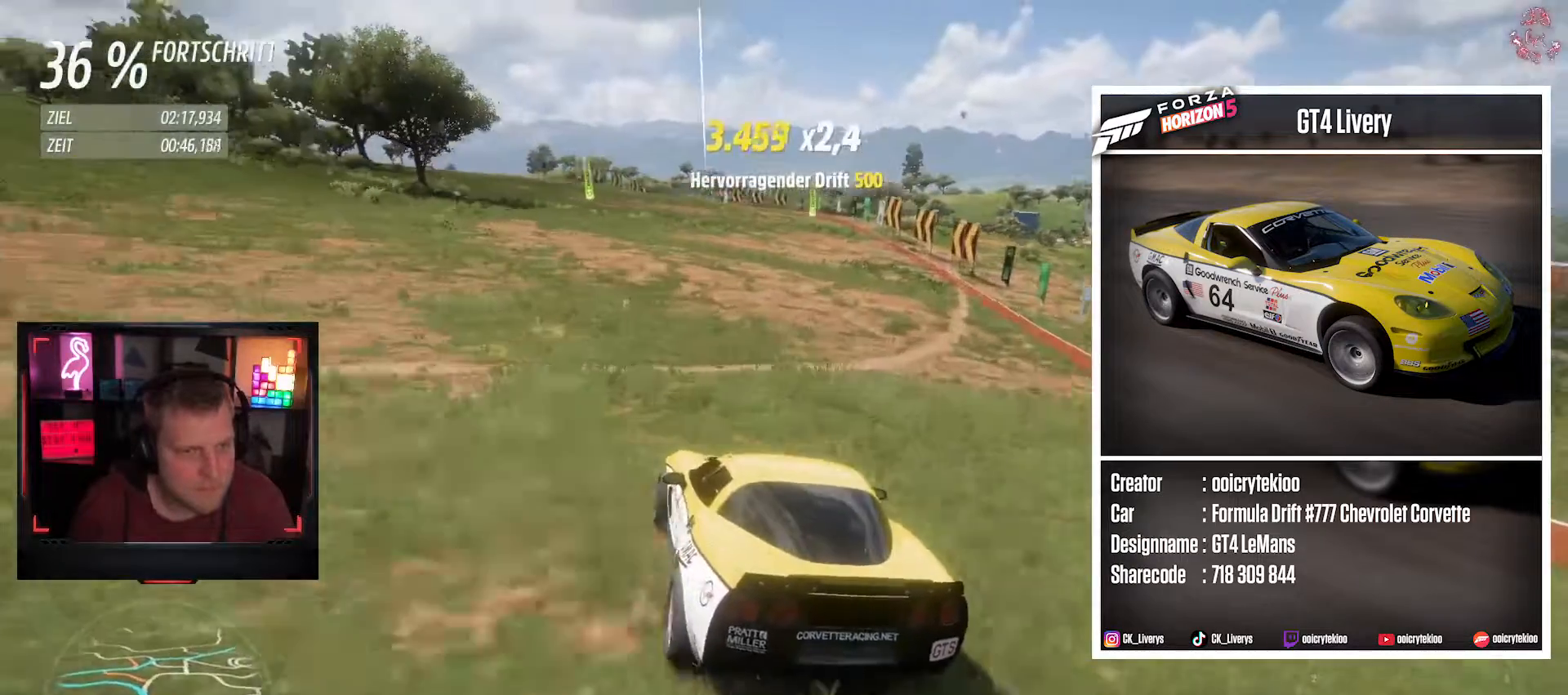
{"buttons": ["R2"], "left_stick": "down-left", "events": [[67, "left_stick", "center"], [433, "left_stick", "down-left"]]}
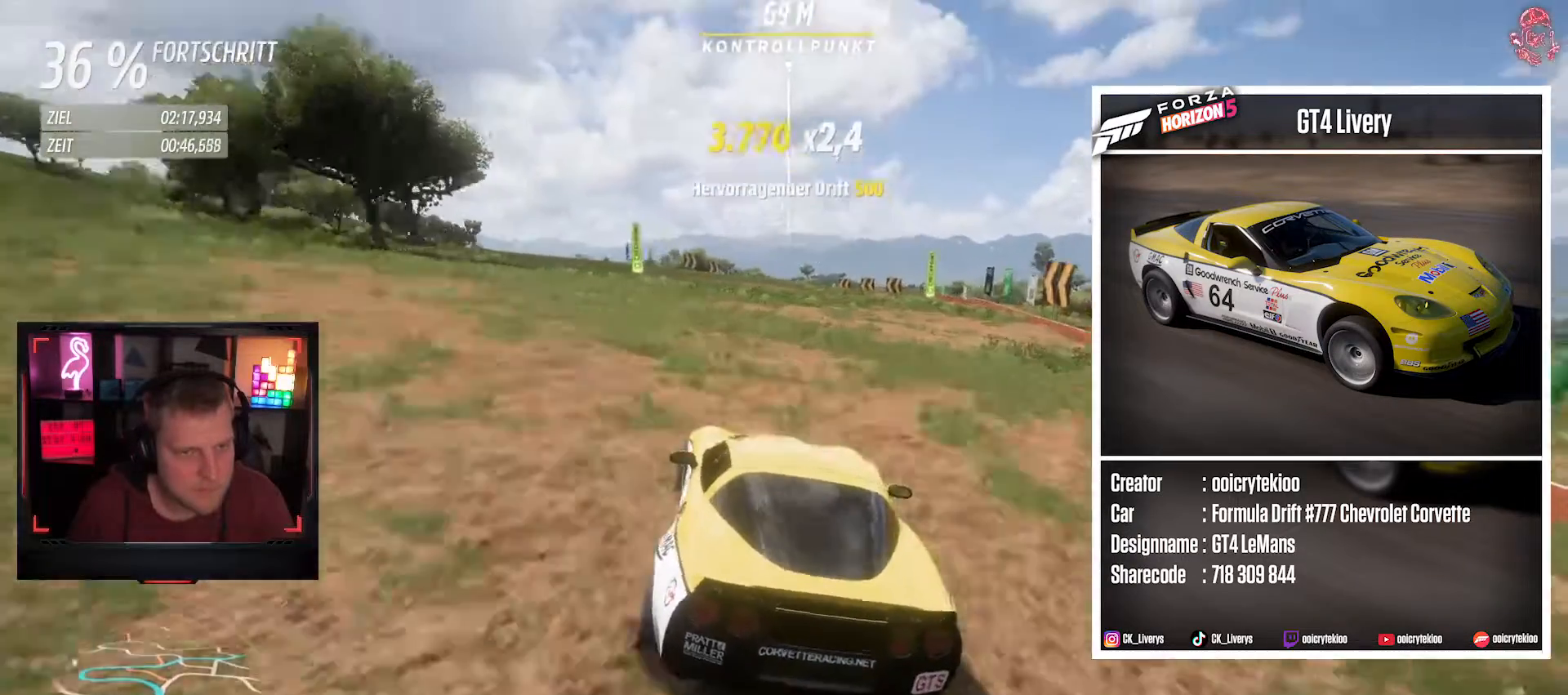
{"buttons": ["R2"], "left_stick": "center", "events": [[250, "left_stick", "center"]]}
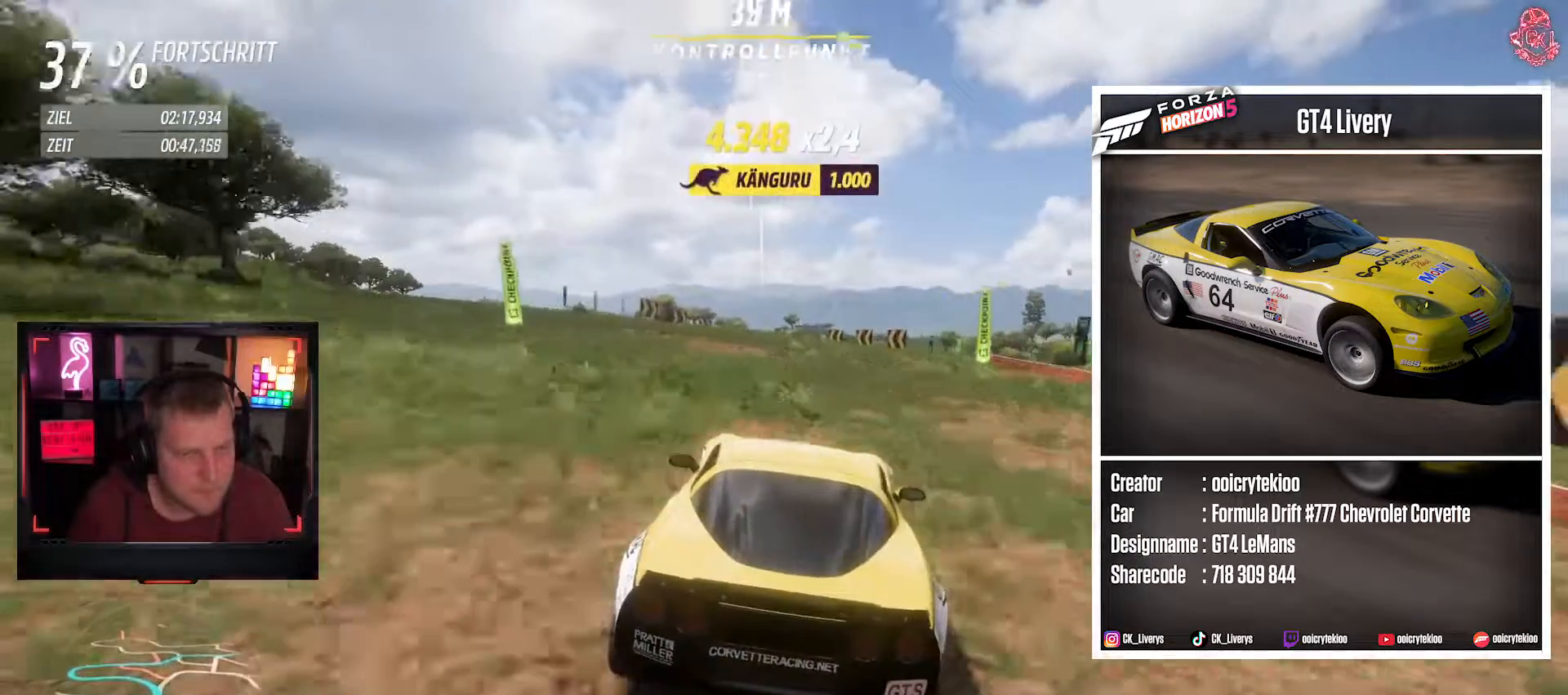
{"buttons": ["R2"], "left_stick": "center", "events": [[100, "left_stick", "left"], [300, "R2", "up"], [383, "R2", "down"], [383, "left_stick", "center"]]}
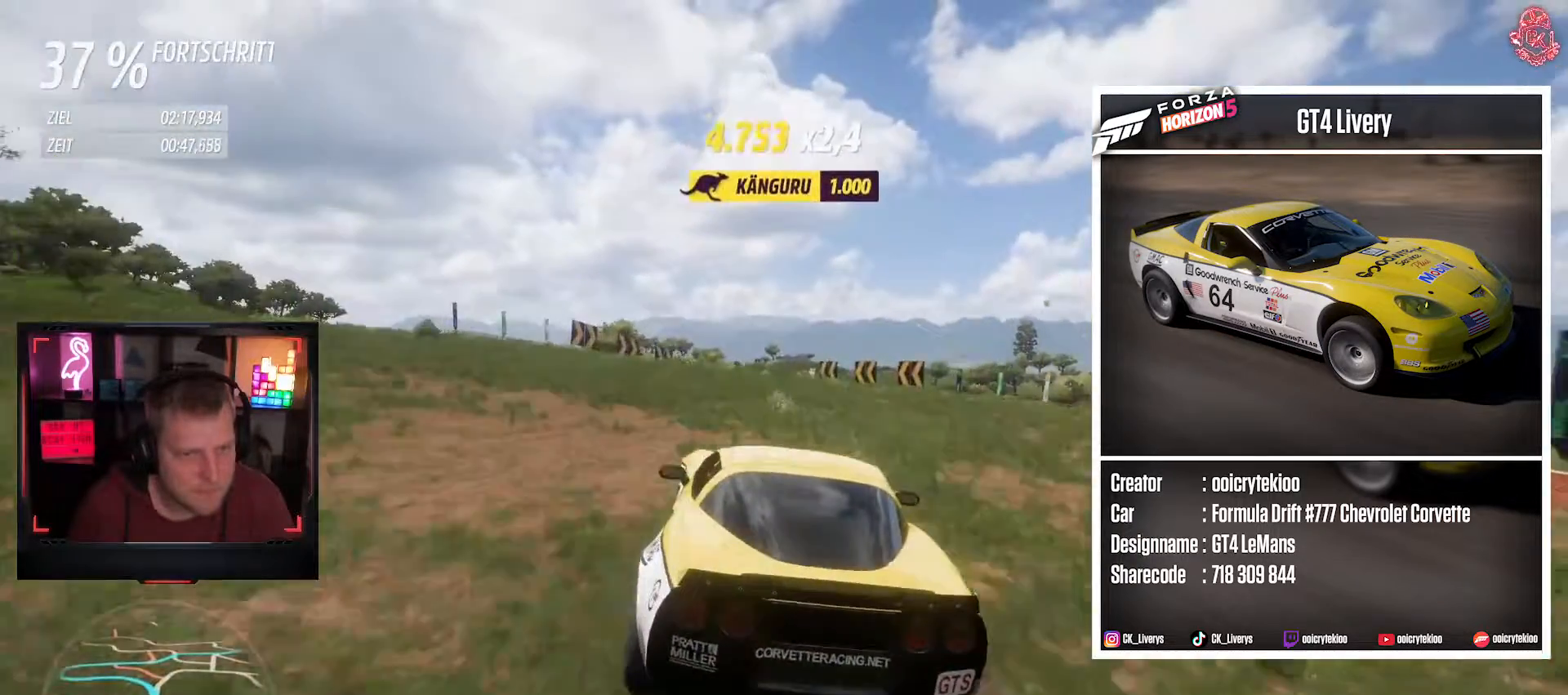
{"buttons": ["R2"], "left_stick": "right", "events": [[50, "R2", "up"], [133, "R2", "down"], [200, "left_stick", "right"], [367, "R2", "up"], [483, "R2", "down"]]}
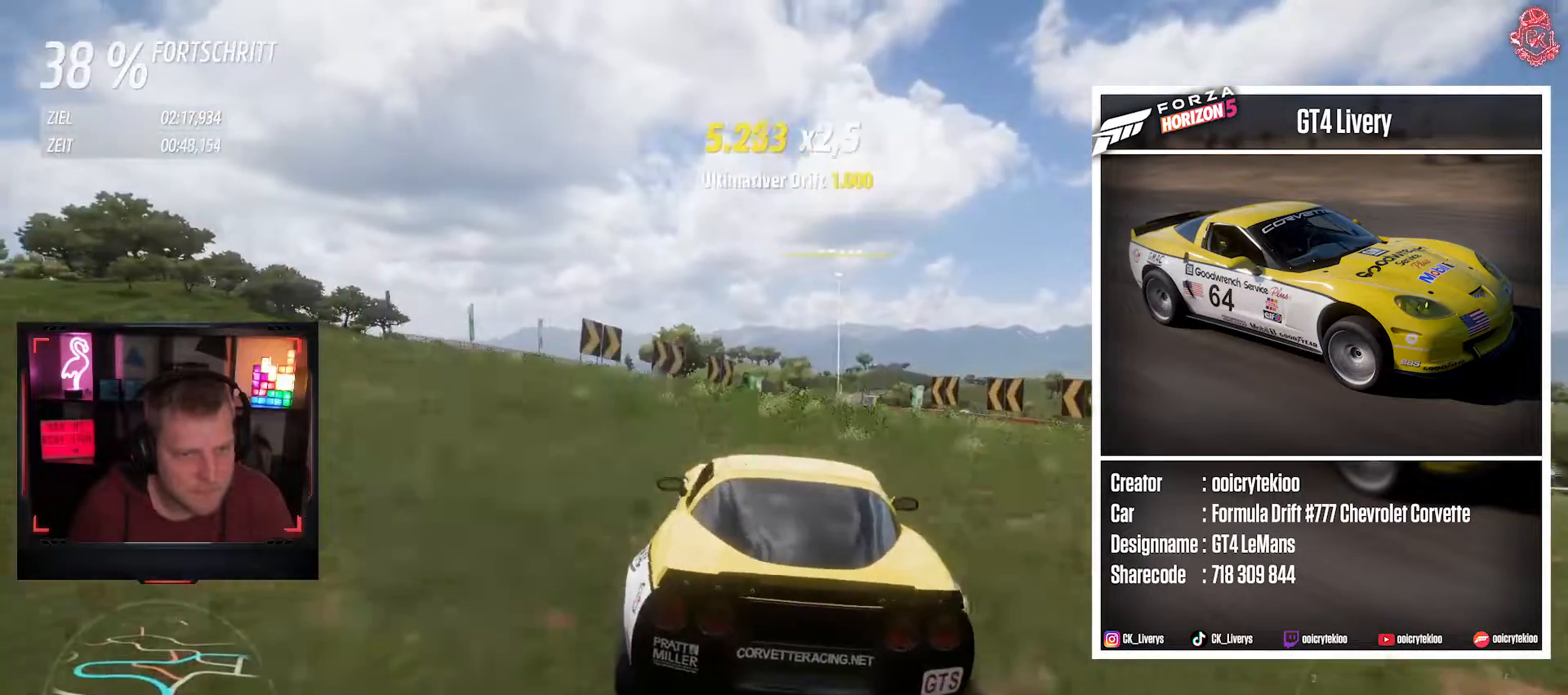
{"buttons": ["R2"], "left_stick": "left", "events": [[67, "left_stick", "center"], [233, "left_stick", "left"]]}
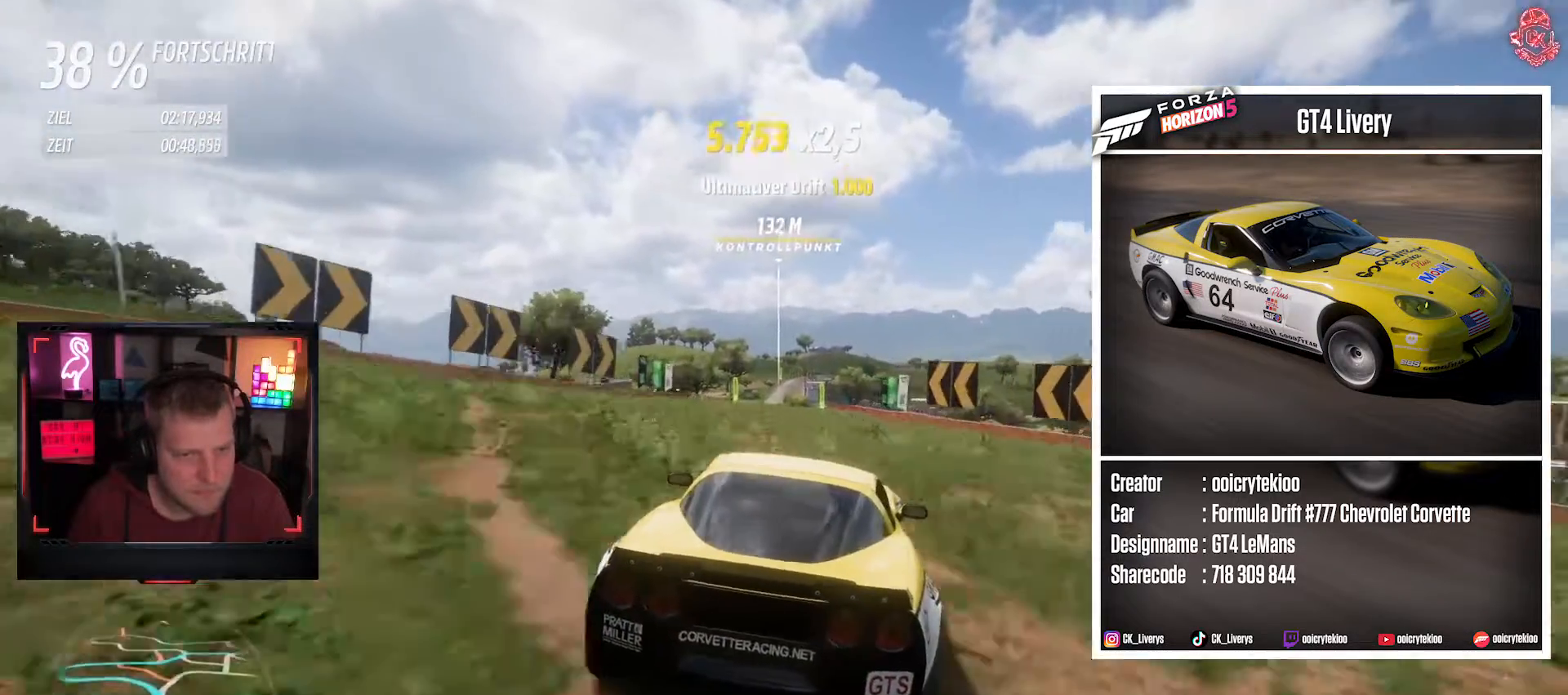
{"buttons": ["R2"], "left_stick": "center", "events": [[250, "left_stick", "center"]]}
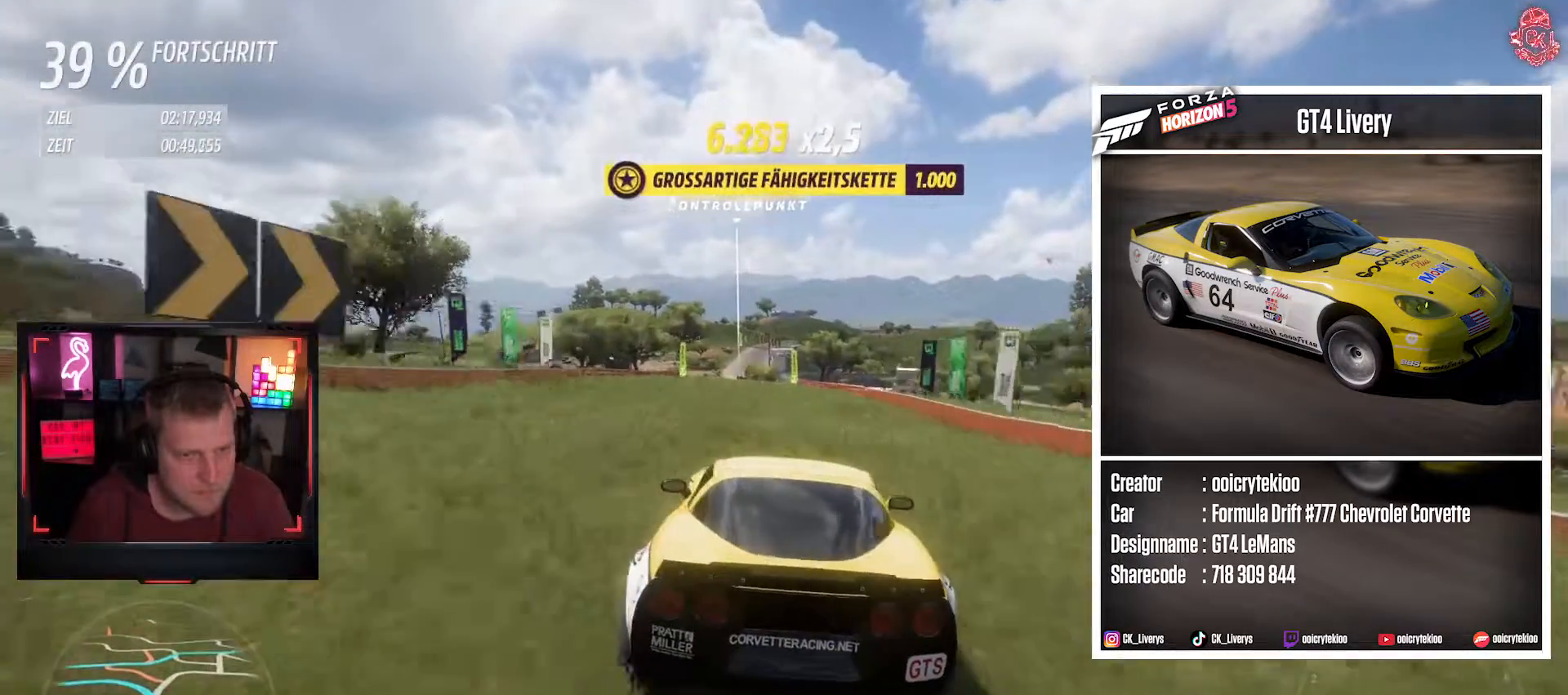
{"buttons": ["B", "L1", "R2"], "left_stick": "center", "events": [[383, "B", "down"], [383, "L1", "down"]]}
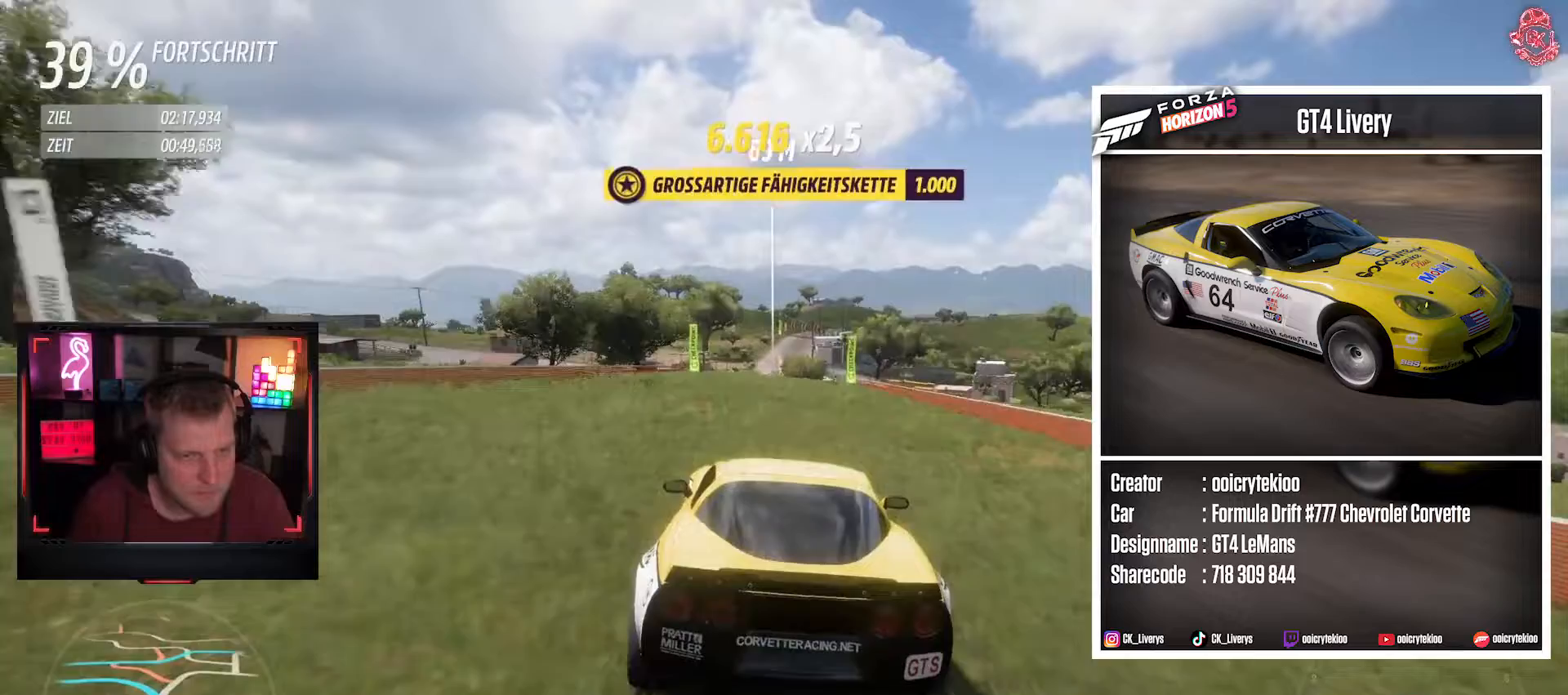
{"buttons": ["R2"], "left_stick": "center", "events": [[50, "B", "up"], [50, "L1", "up"]]}
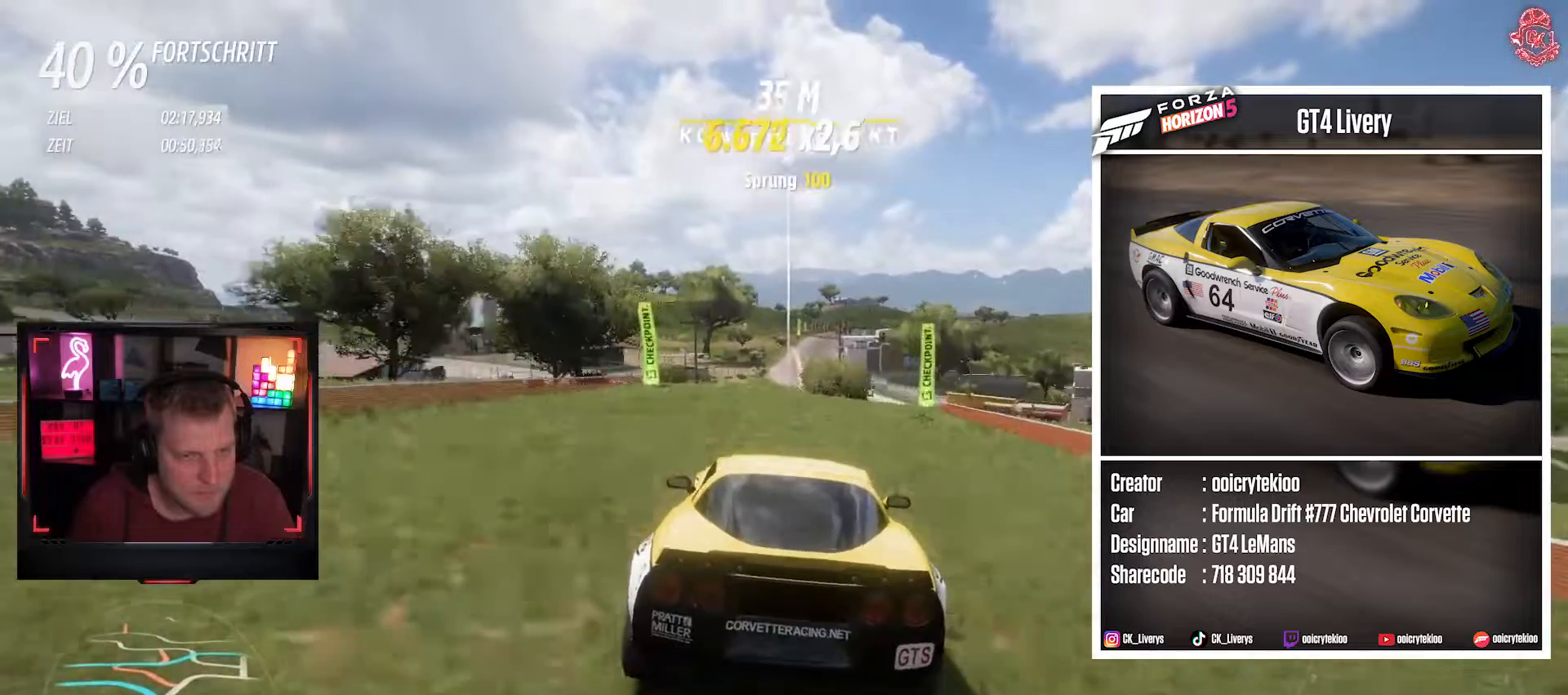
{"buttons": ["R2"], "left_stick": "center", "events": []}
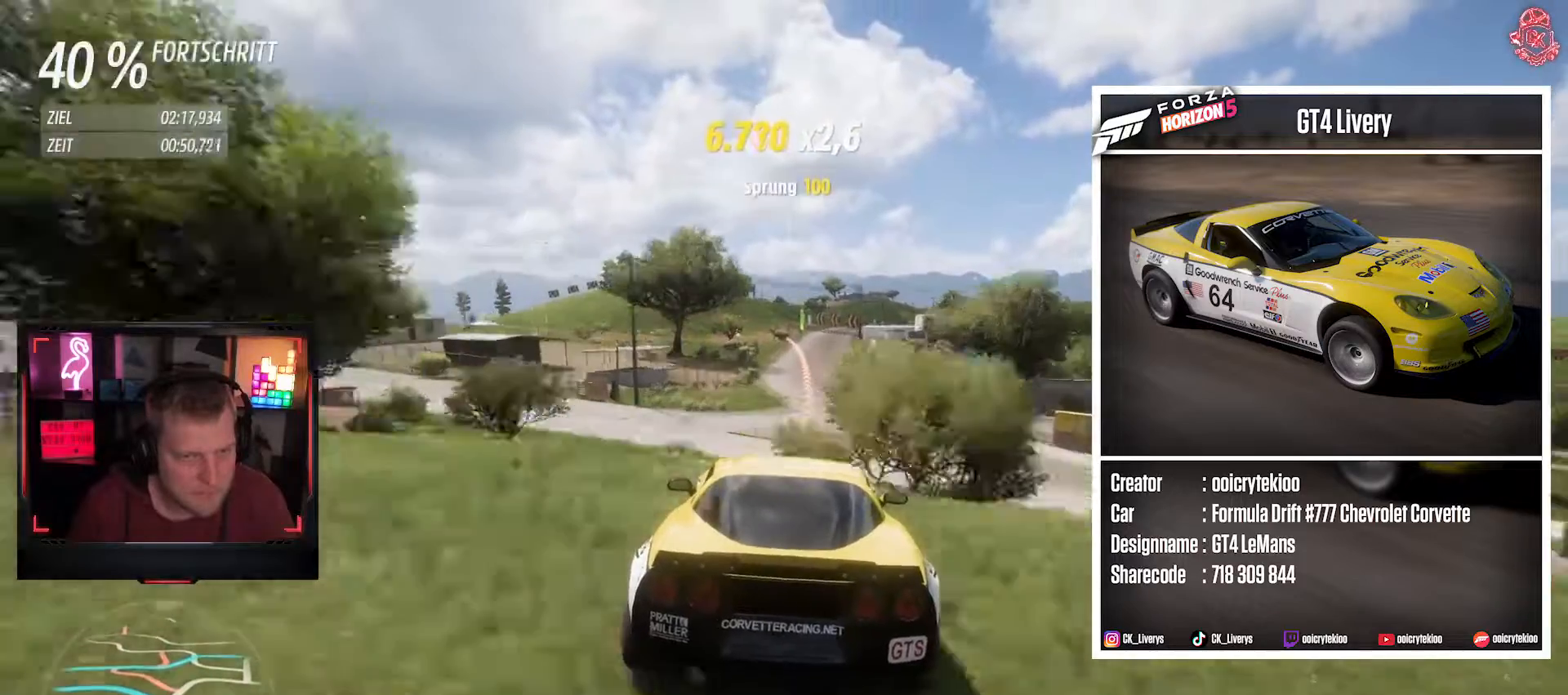
{"buttons": [], "left_stick": "center", "events": [[400, "R2", "up"]]}
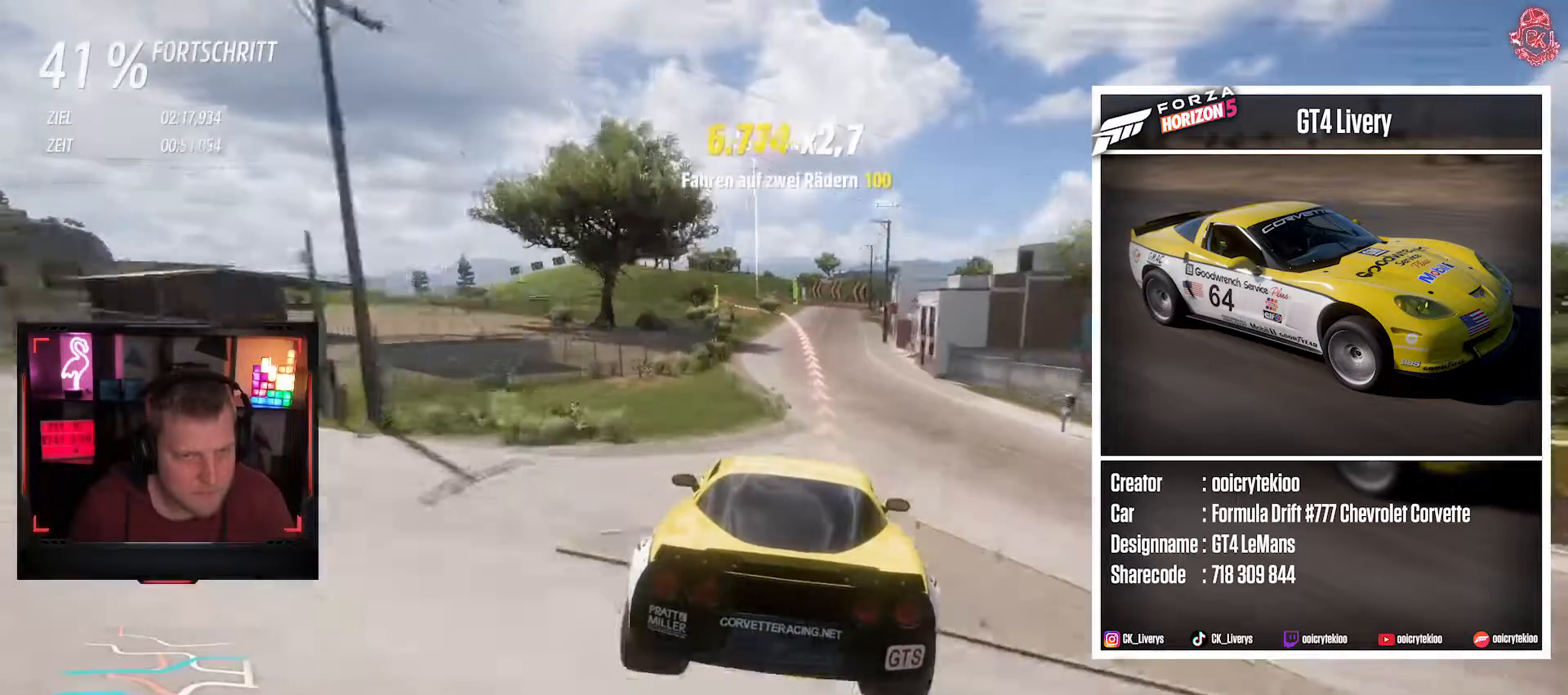
{"buttons": ["R2"], "left_stick": "down-left", "events": [[233, "R2", "down"], [300, "left_stick", "down-left"]]}
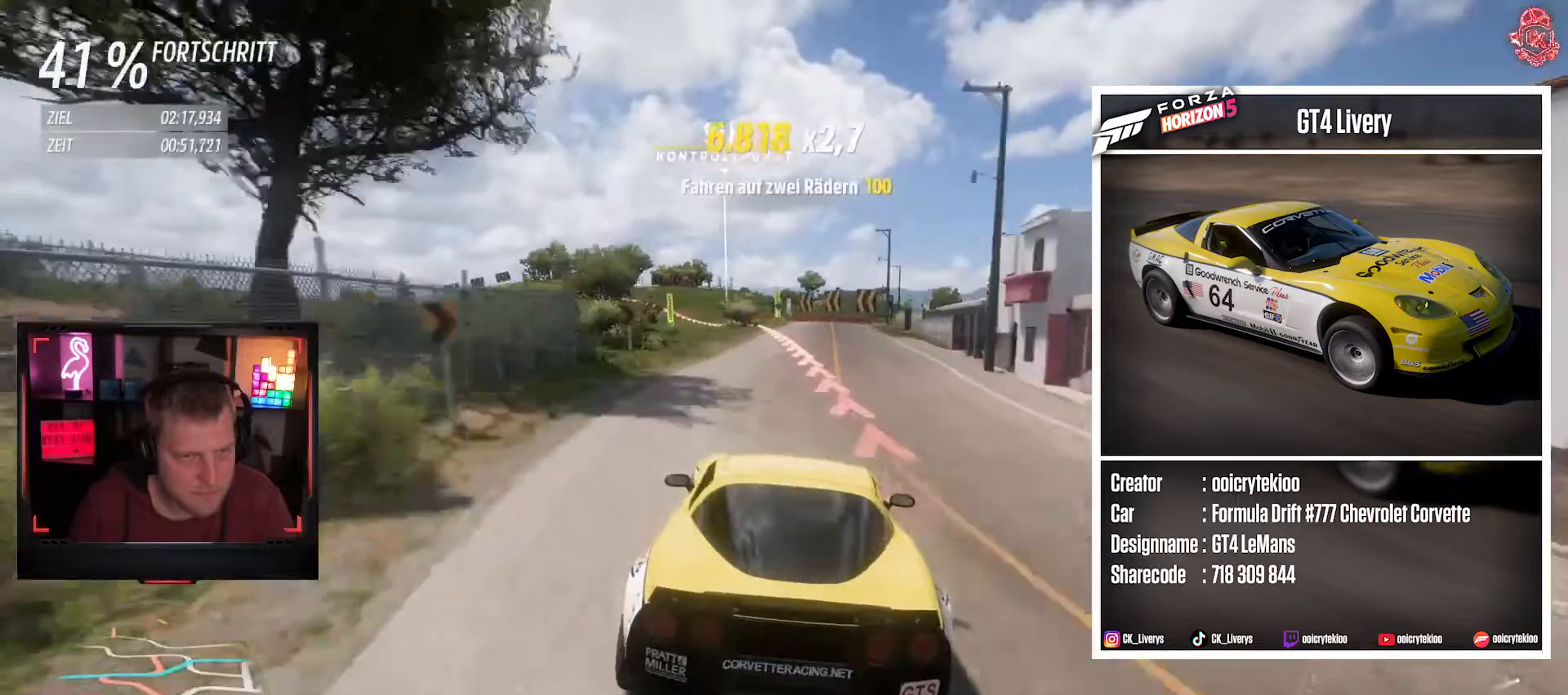
{"buttons": ["R2"], "left_stick": "down-left", "events": [[50, "left_stick", "center"], [167, "left_stick", "down-left"], [367, "left_stick", "center"], [483, "left_stick", "down-left"]]}
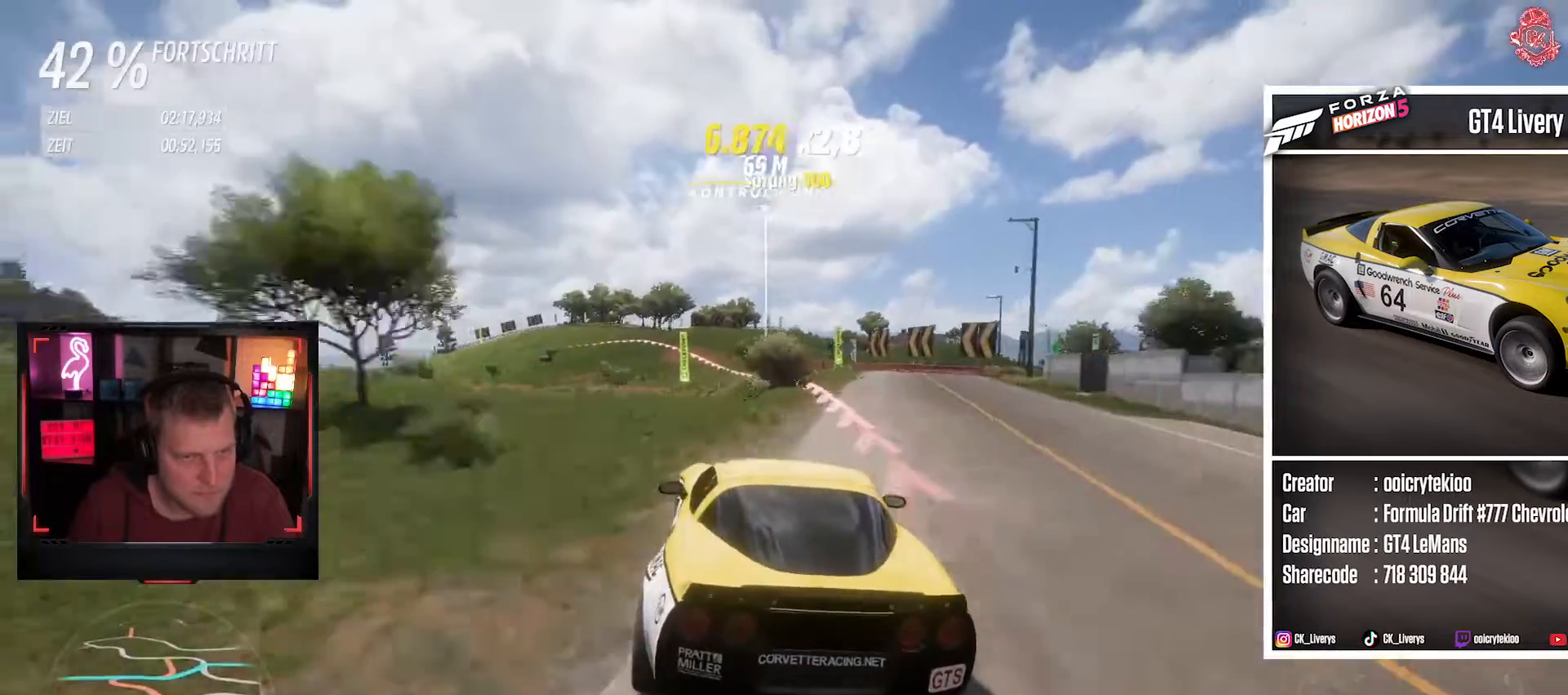
{"buttons": ["A"], "left_stick": "down-left"}
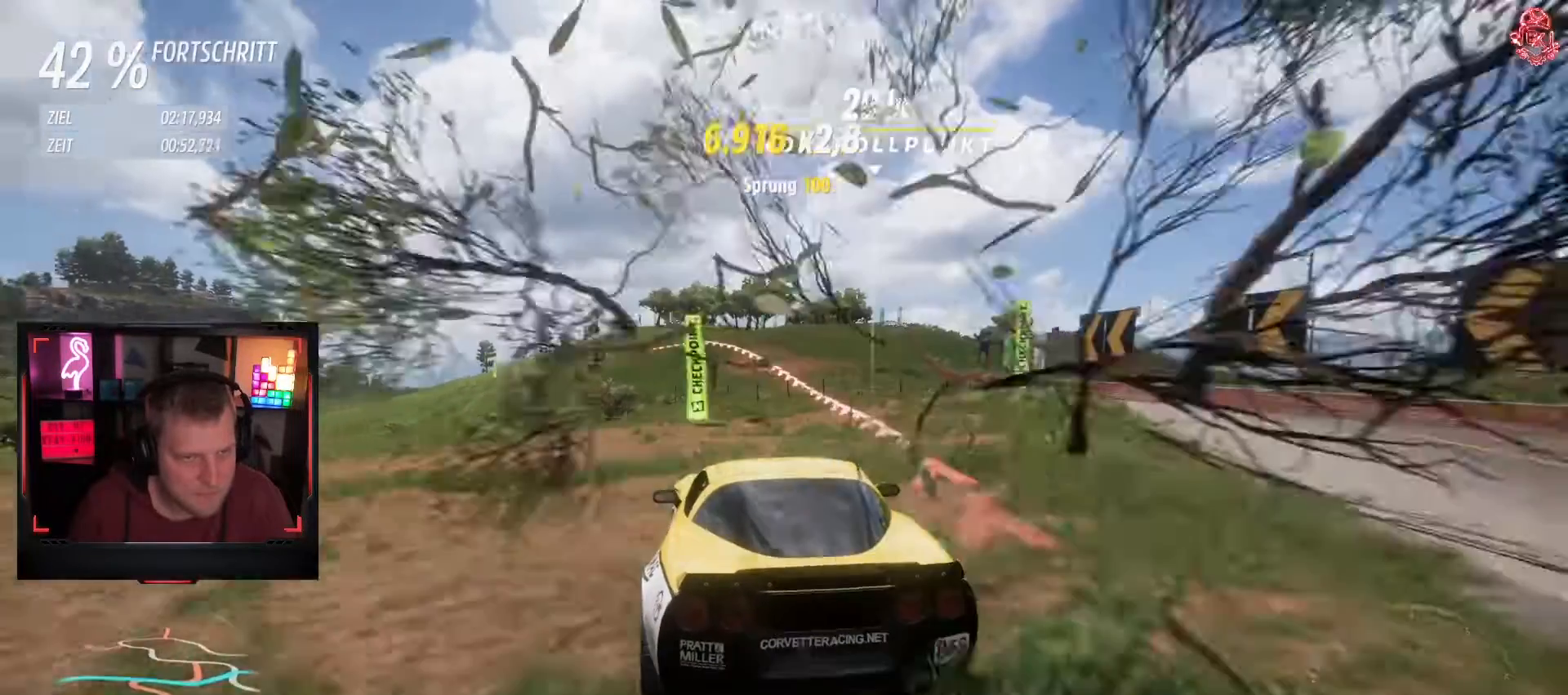
{"buttons": ["X", "L1"], "left_stick": "center", "events": [[50, "A", "up"], [50, "left_stick", "center"], [250, "left_stick", "right"], [283, "L1", "down"], [367, "X", "down"], [400, "left_stick", "center"]]}
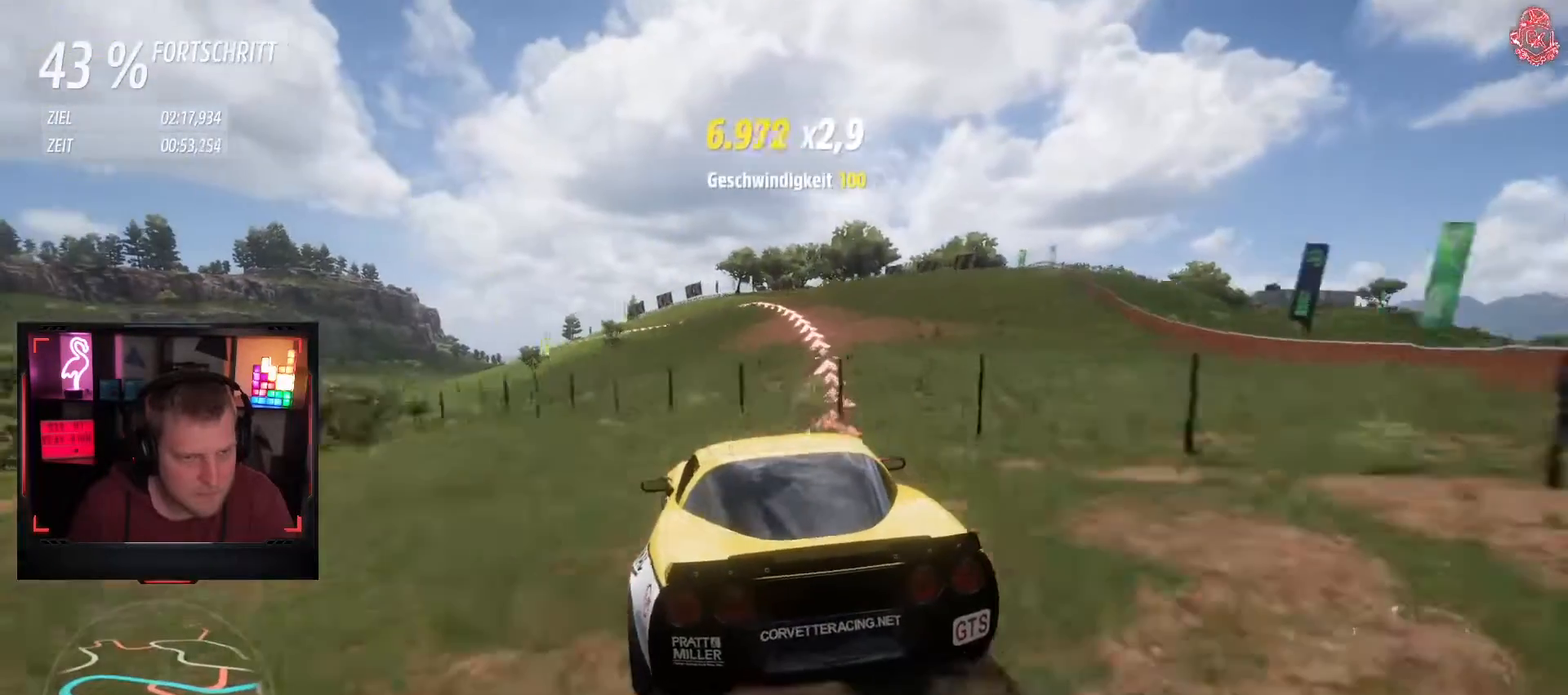
{"buttons": [], "left_stick": "left", "events": [[33, "L1", "up"], [33, "X", "up"], [67, "left_stick", "left"], [233, "A", "down"], [233, "L1", "down"], [433, "A", "up"], [433, "L1", "up"]]}
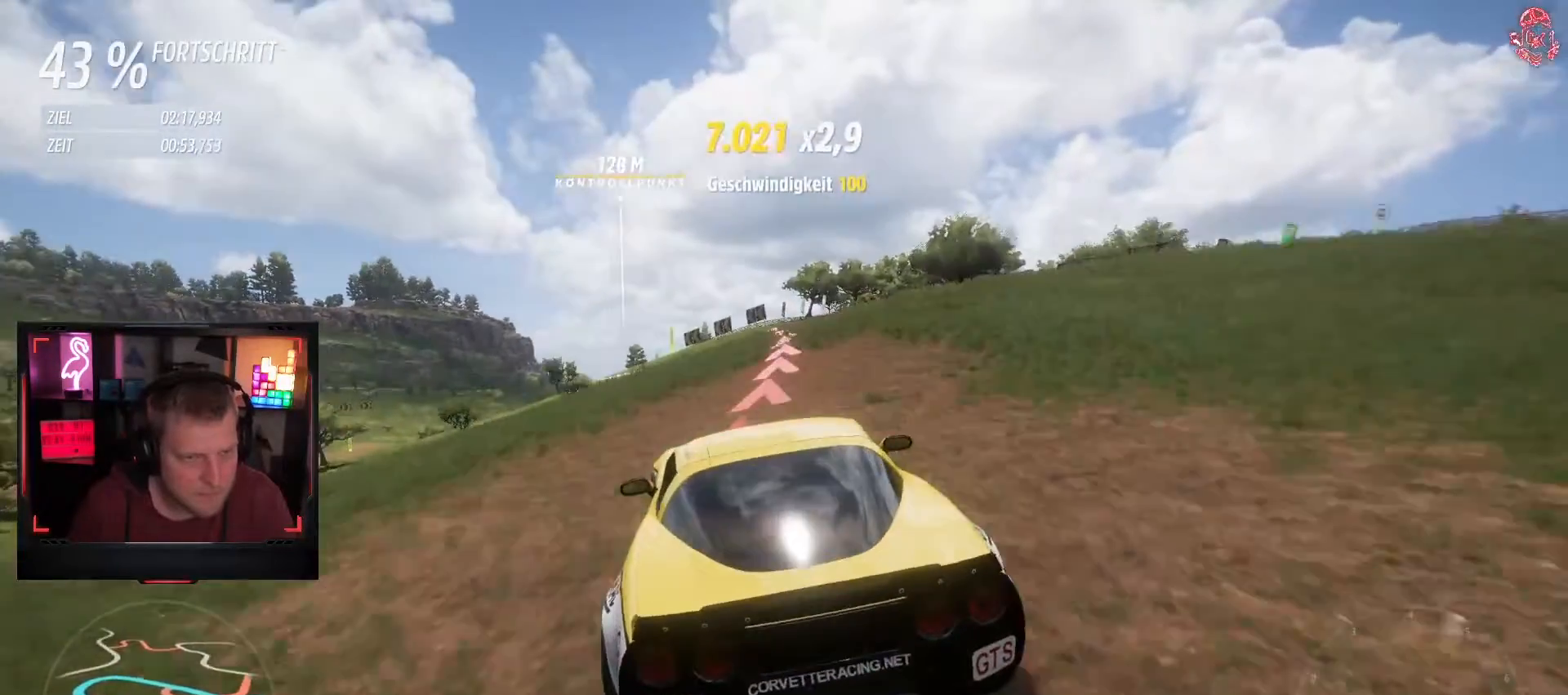
{"buttons": [], "left_stick": "left", "events": []}
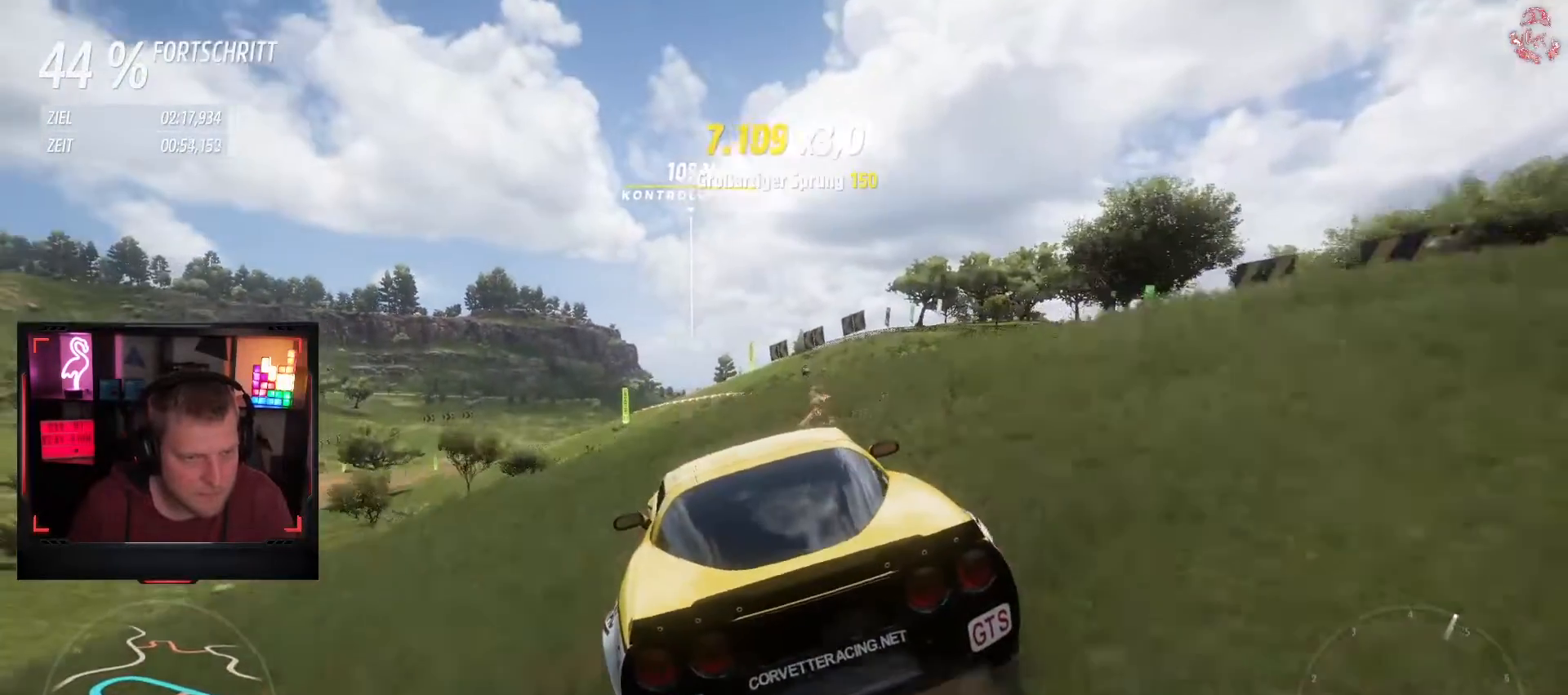
{"buttons": ["R2"], "left_stick": "left", "events": [[33, "R2", "down"], [150, "X", "down"], [233, "L1", "down"], [300, "X", "up"], [350, "L1", "up"]]}
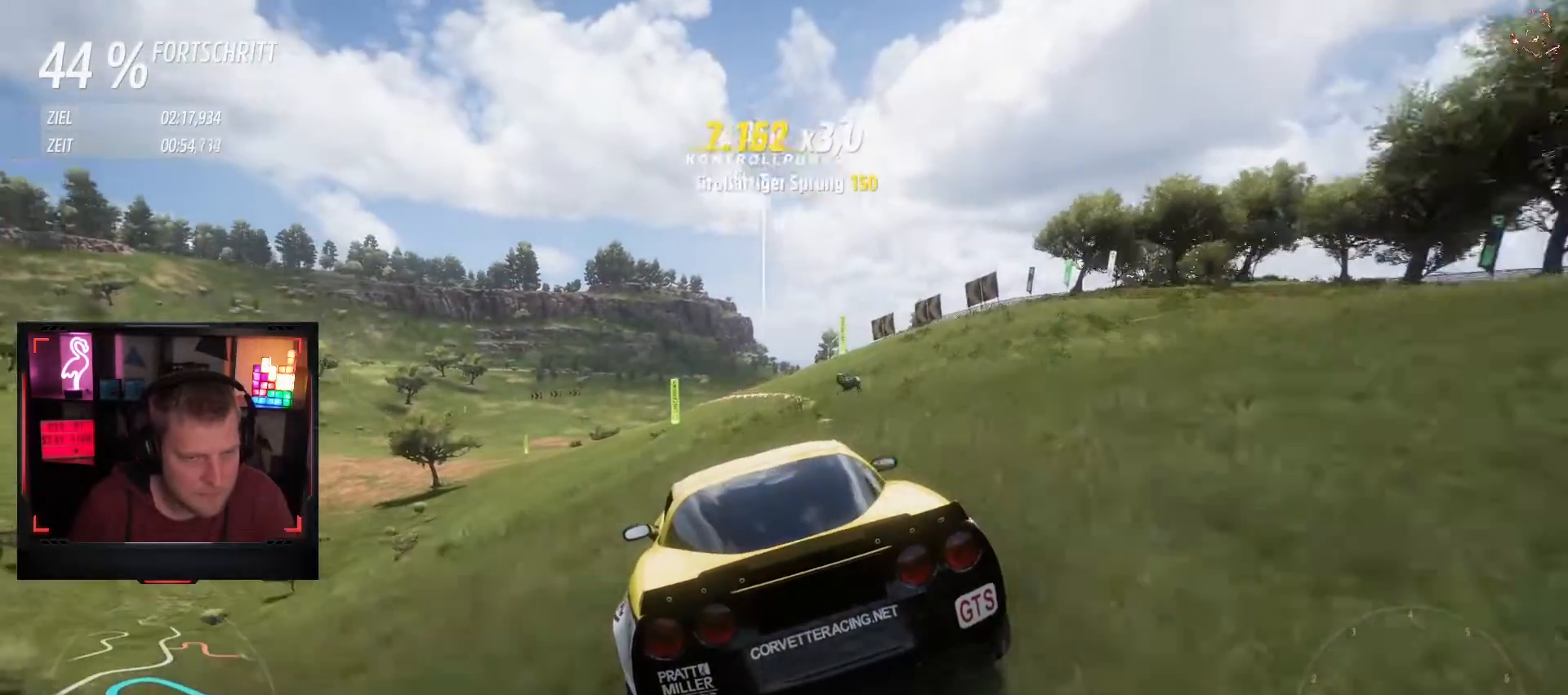
{"buttons": ["R2"], "left_stick": "left", "events": [[200, "left_stick", "center"], [333, "left_stick", "left"]]}
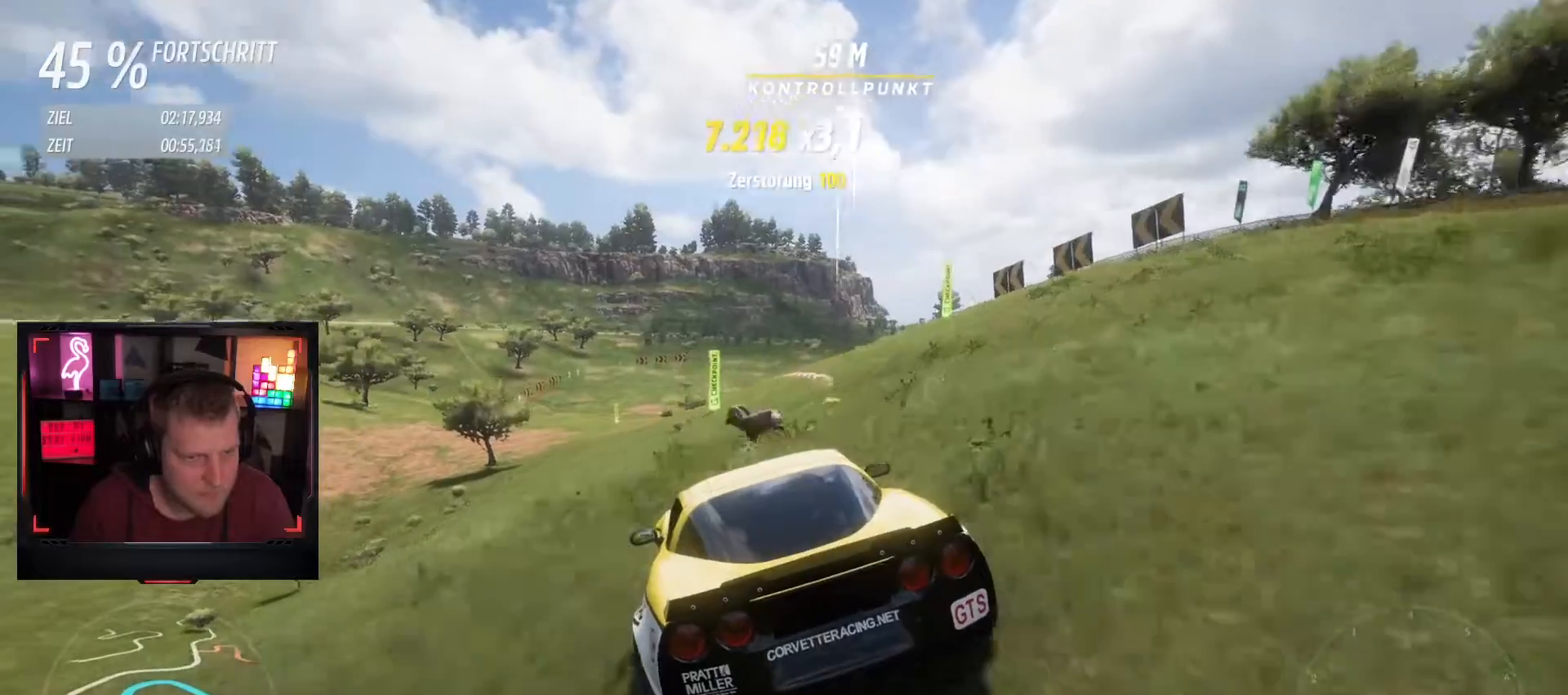
{"buttons": ["R2"], "left_stick": "center", "events": [[33, "B", "down"], [33, "L1", "down"], [150, "B", "up"], [150, "L1", "up"], [233, "left_stick", "center"]]}
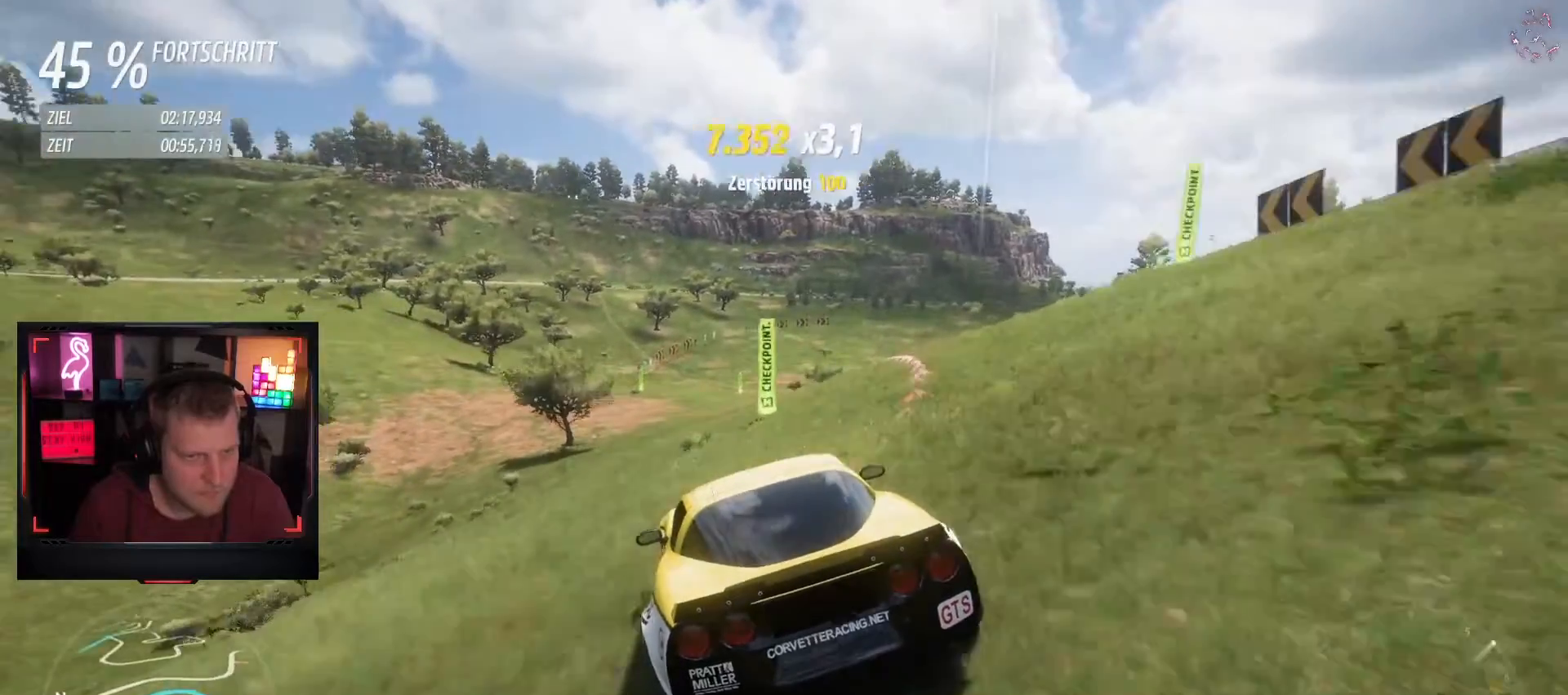
{"buttons": ["R2"], "left_stick": "center", "events": [[250, "left_stick", "down-left"], [400, "left_stick", "center"]]}
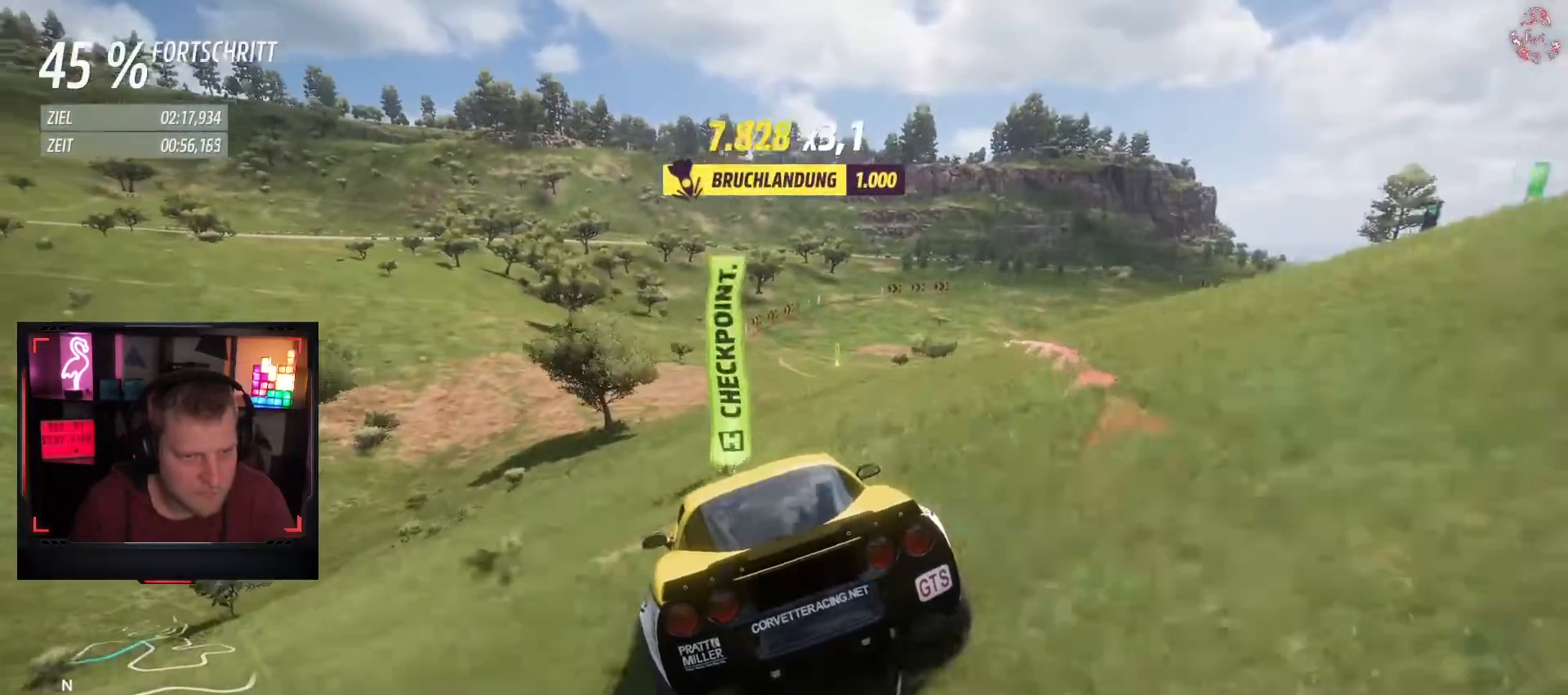
{"buttons": ["R2"], "left_stick": "center", "events": [[33, "left_stick", "right"], [183, "left_stick", "center"]]}
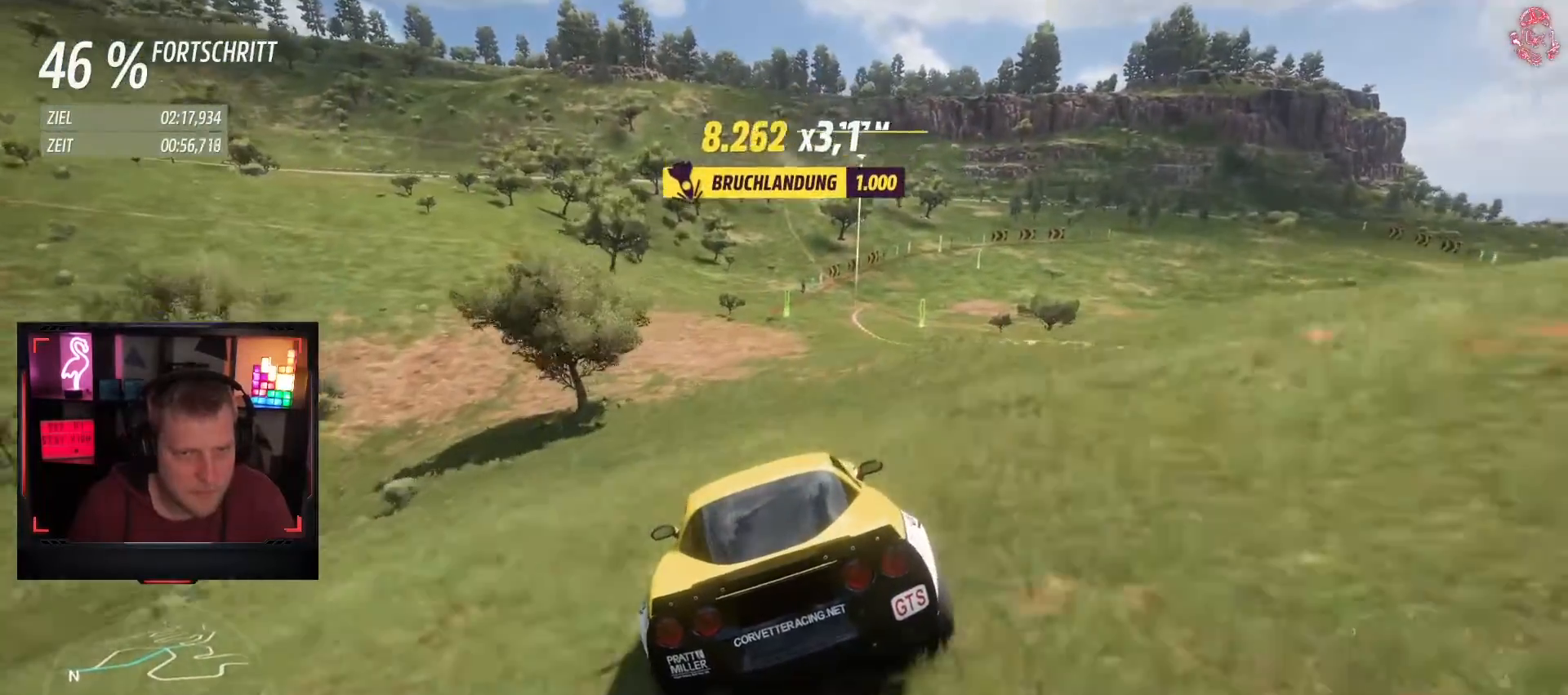
{"buttons": ["R2"], "left_stick": "center", "events": [[200, "left_stick", "down-left"], [333, "left_stick", "center"]]}
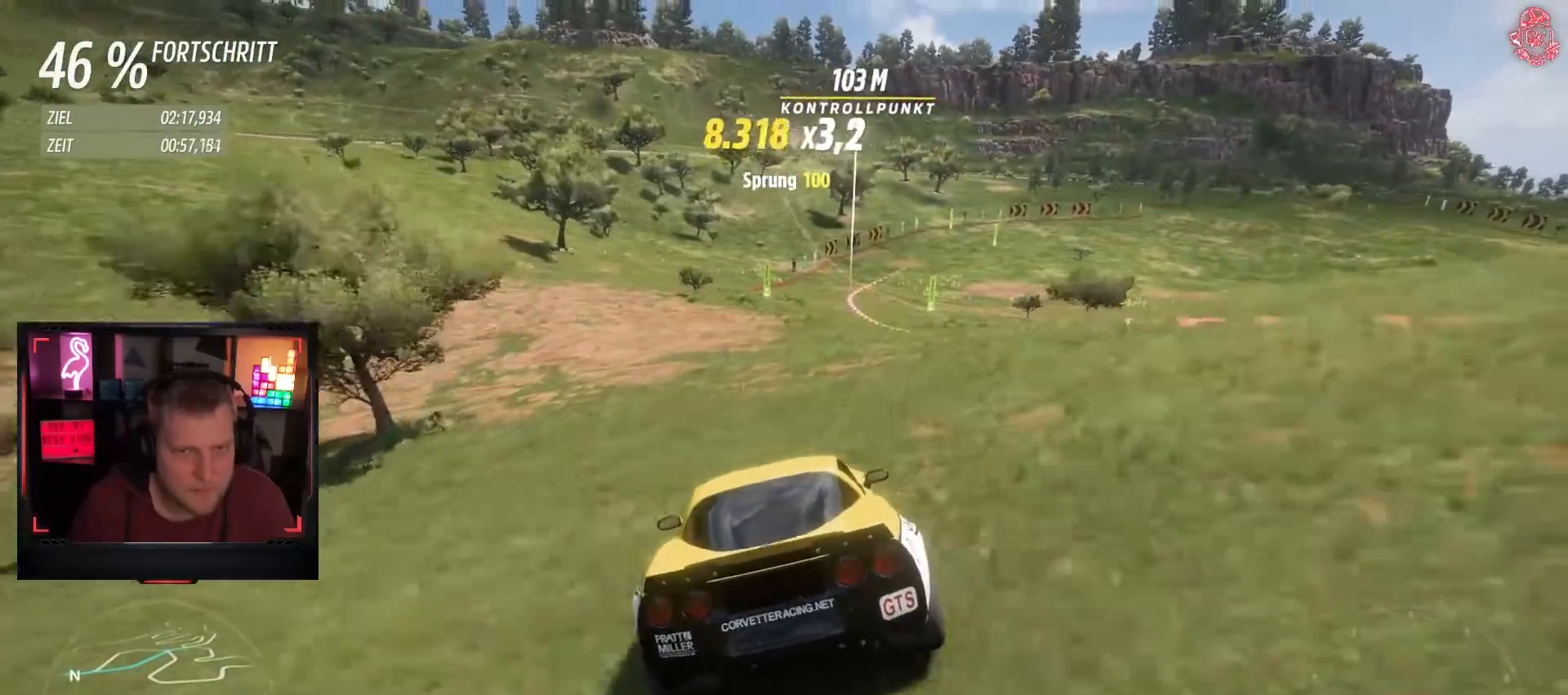
{"buttons": ["R2"], "left_stick": "center", "events": [[300, "left_stick", "down-left"], [433, "left_stick", "center"]]}
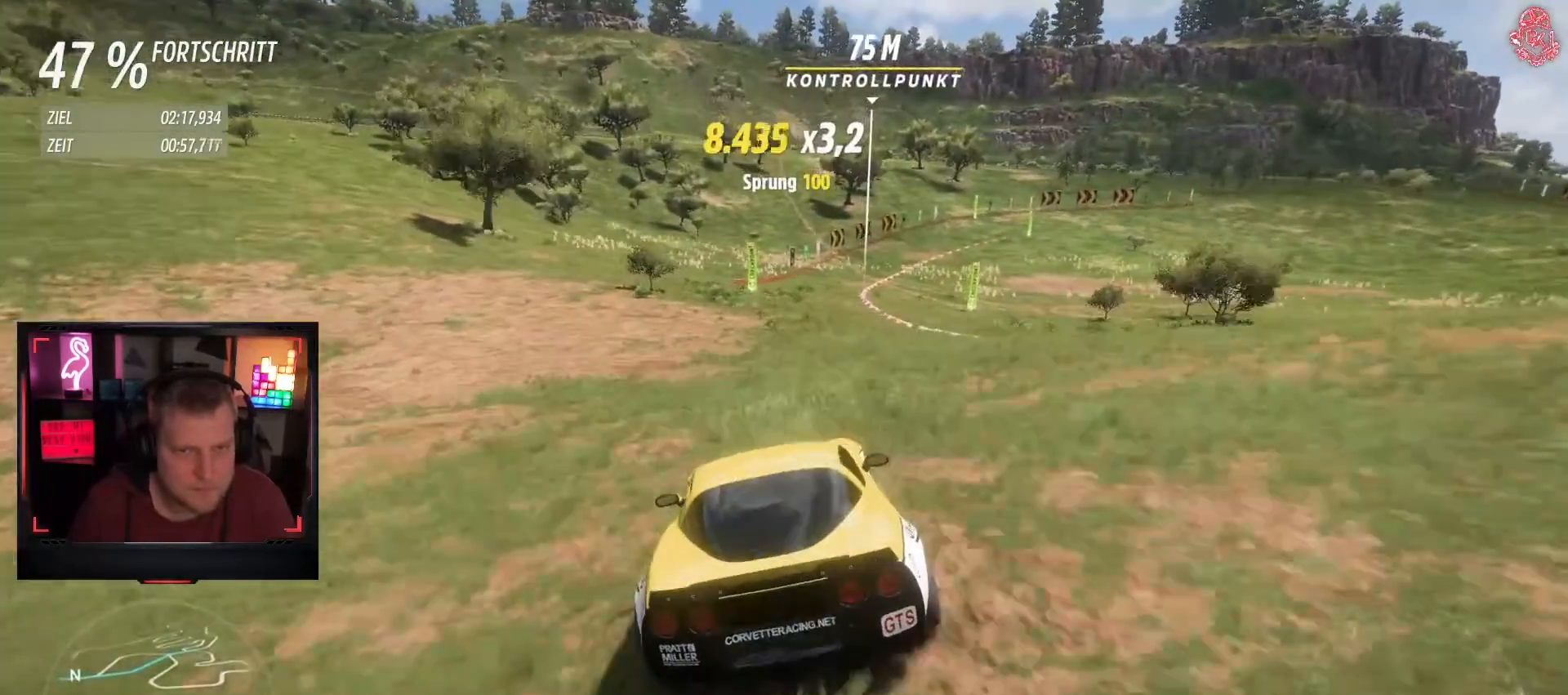
{"buttons": ["R2"], "left_stick": "right", "events": [[83, "left_stick", "right"], [200, "left_stick", "center"], [333, "left_stick", "right"]]}
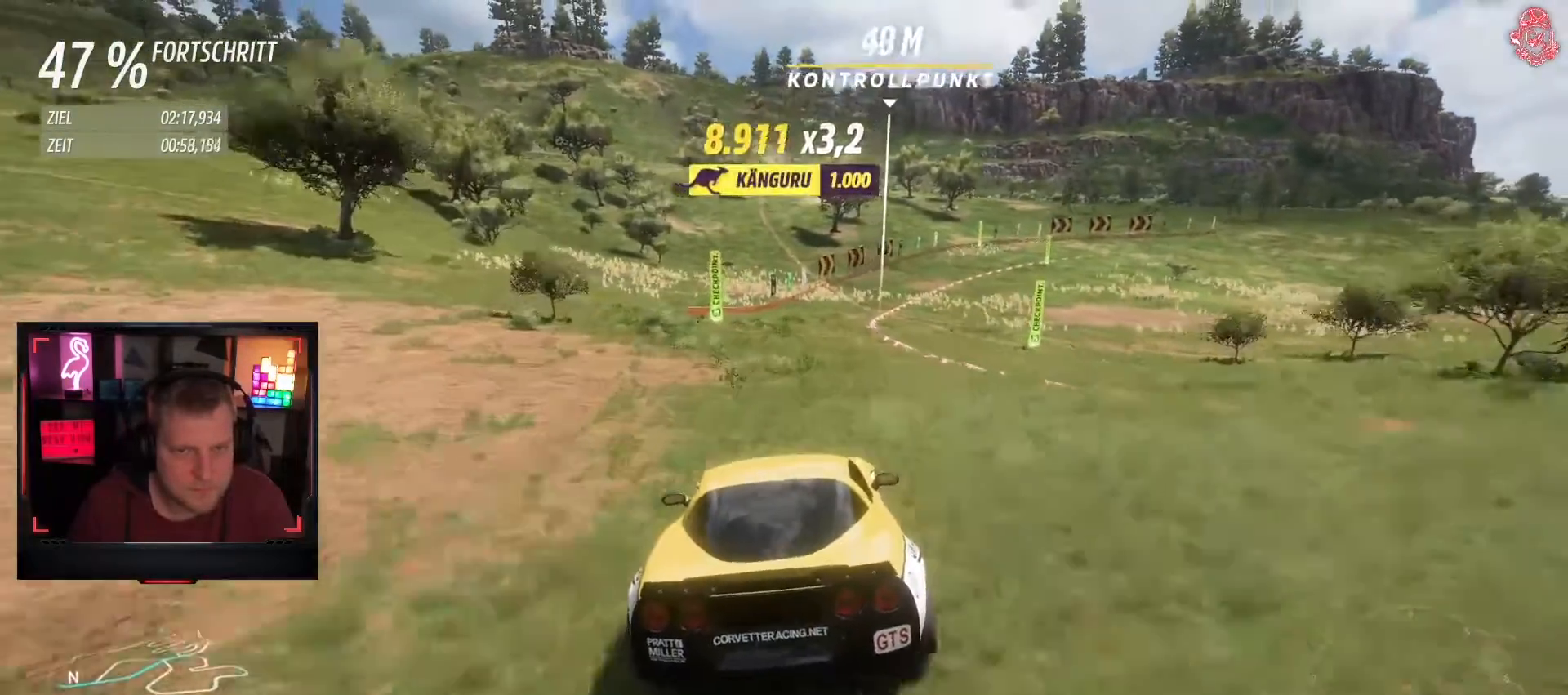
{"buttons": ["R2"], "left_stick": "right", "events": [[100, "left_stick", "center"], [183, "left_stick", "right"]]}